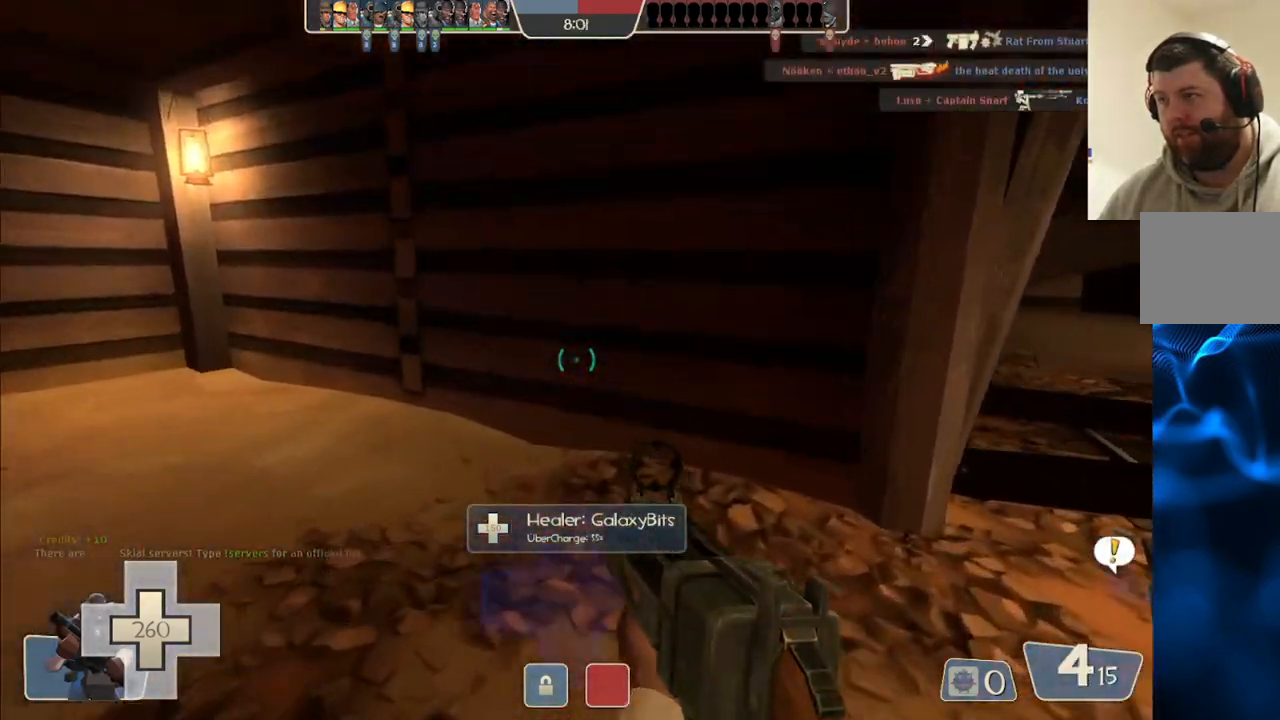
Gameplay with a controller (PlayStation layout); each line is a JSON object with the inputs held at the frame after it. "events" lists button and stick changes between this image and that frame as [ms after this image, input, new state], when the widget could be followed in between.
{"buttons": [], "left_stick": "up", "right_stick": "center", "events": [[33, "TRIANGLE", "up"], [33, "right_stick", "center"], [133, "right_stick", "left"], [333, "right_stick", "center"], [417, "SQUARE", "down"], [500, "SQUARE", "up"]]}
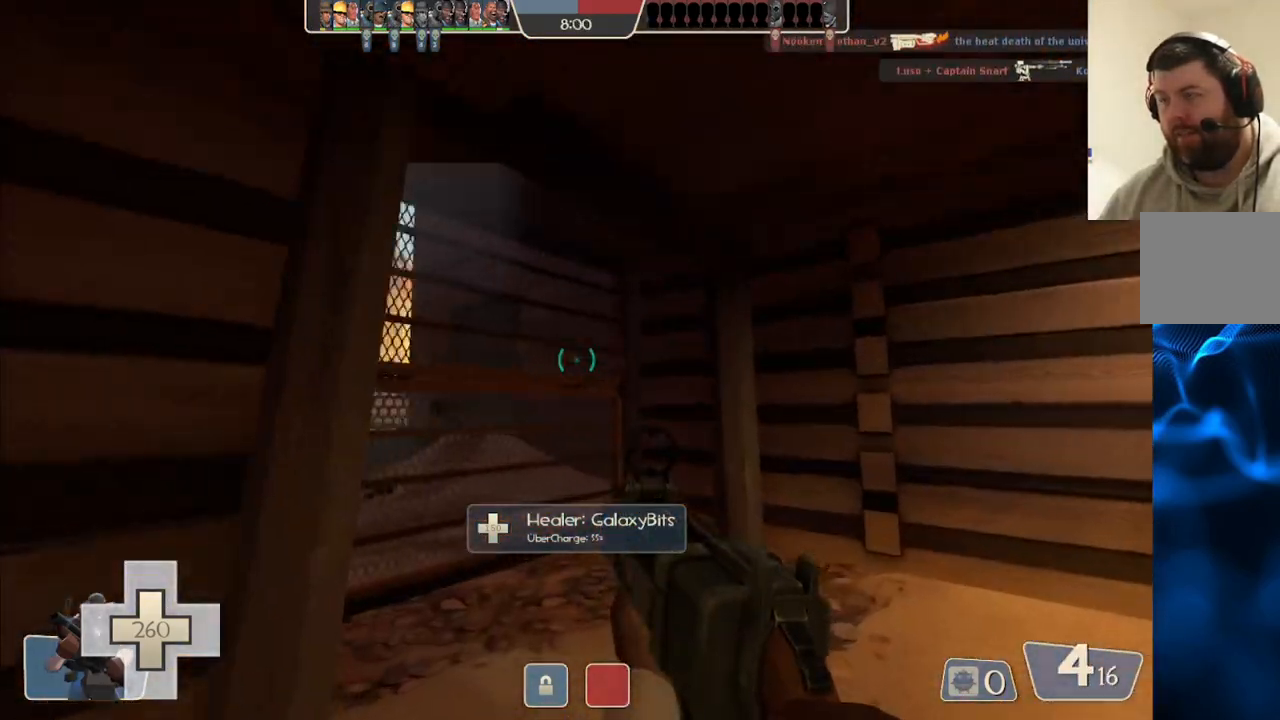
{"buttons": [], "left_stick": "up", "right_stick": "center", "events": [[267, "right_stick", "left"], [367, "right_stick", "center"]]}
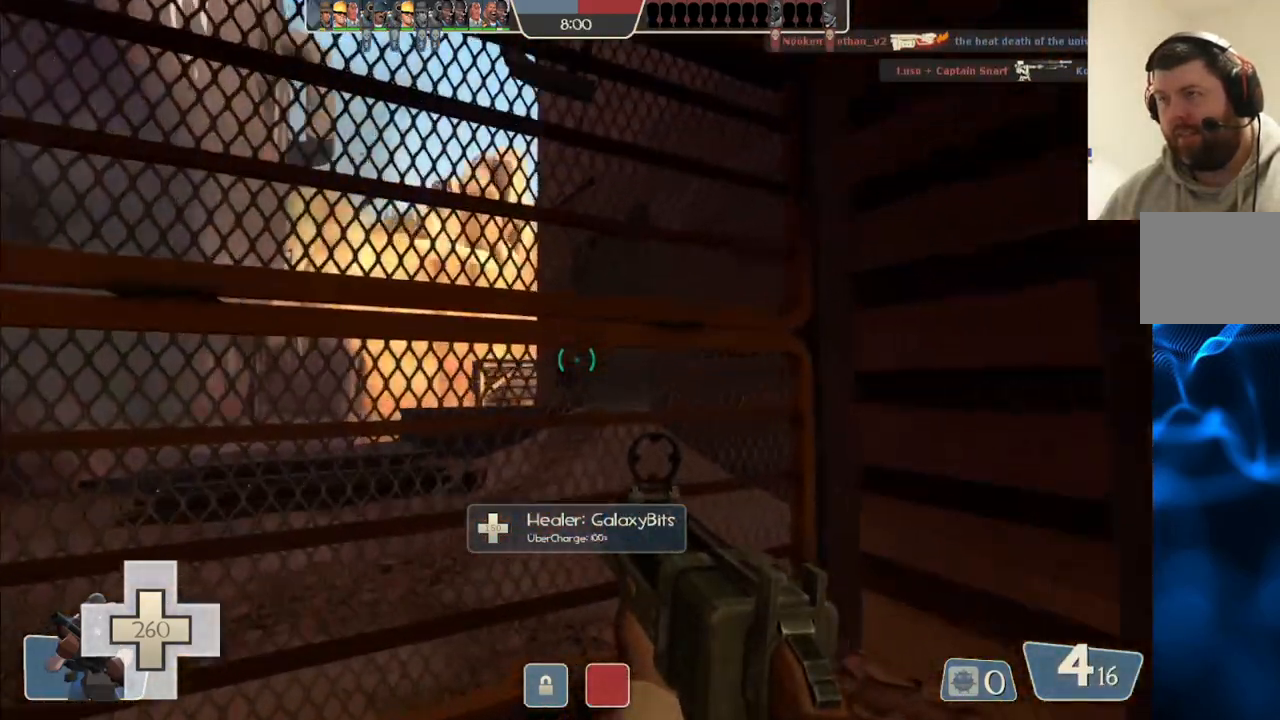
{"buttons": [], "left_stick": "up-left", "right_stick": "center", "events": [[83, "left_stick", "up-left"], [233, "right_stick", "up-right"], [350, "right_stick", "center"]]}
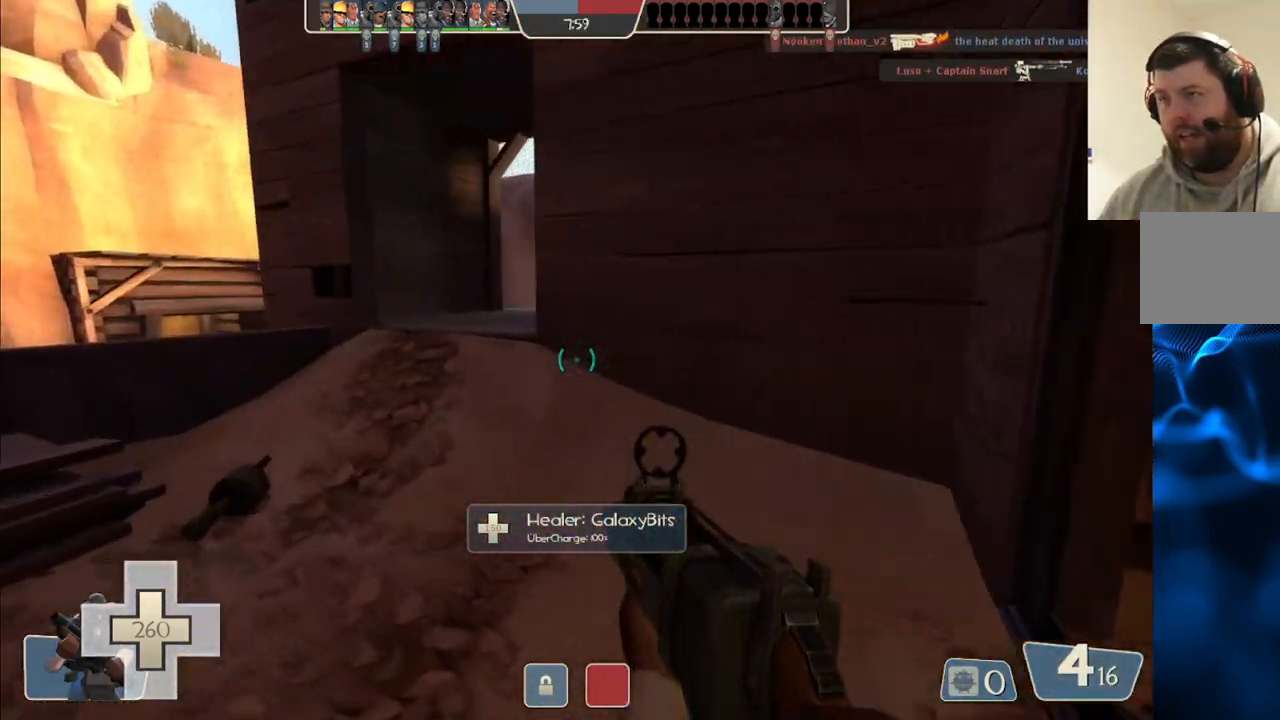
{"buttons": [], "left_stick": "up", "right_stick": "center", "events": [[450, "left_stick", "up"]]}
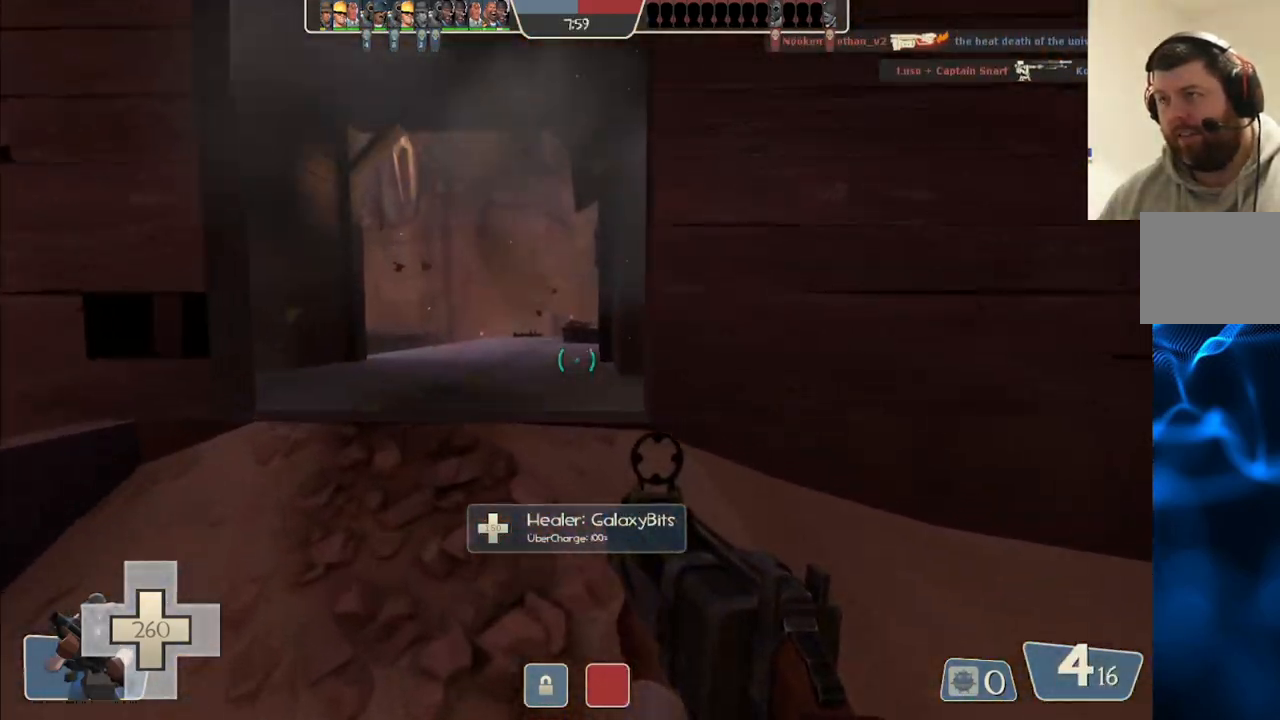
{"buttons": [], "left_stick": "up", "right_stick": "up-right", "events": [[217, "right_stick", "up-right"]]}
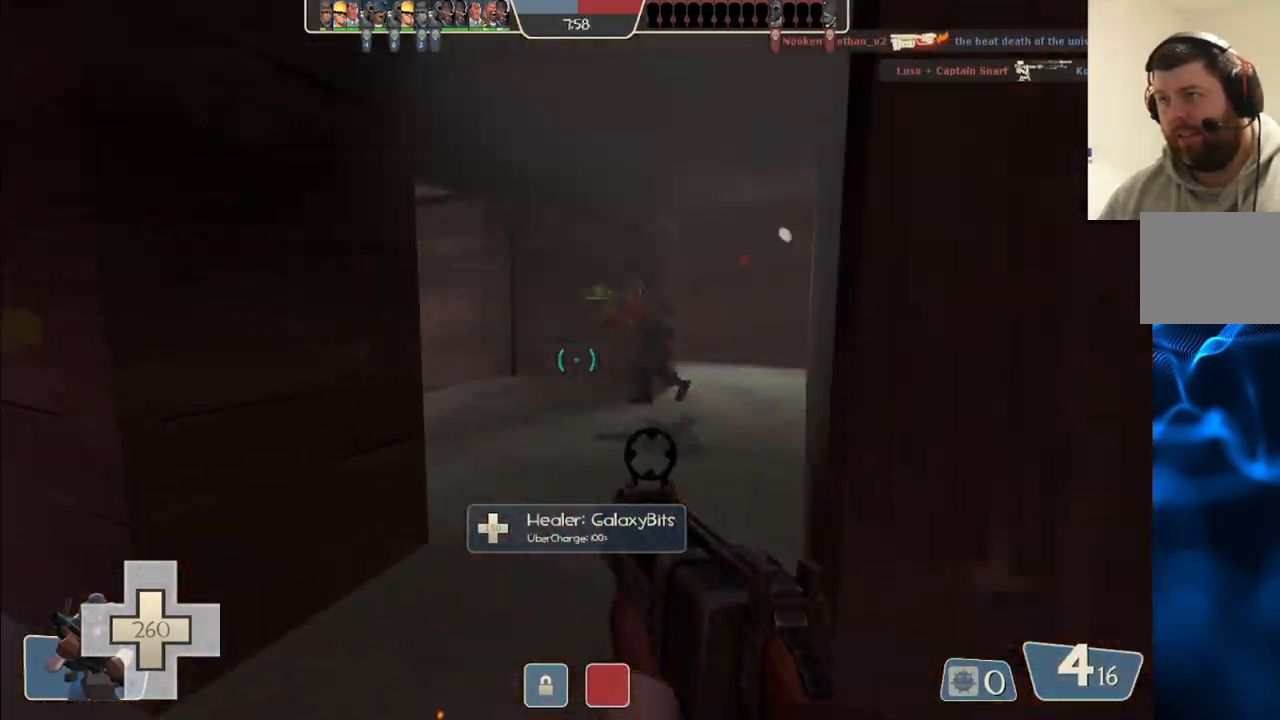
{"buttons": ["R2"], "left_stick": "up", "right_stick": "left", "events": [[33, "right_stick", "center"], [383, "R2", "down"], [383, "right_stick", "left"]]}
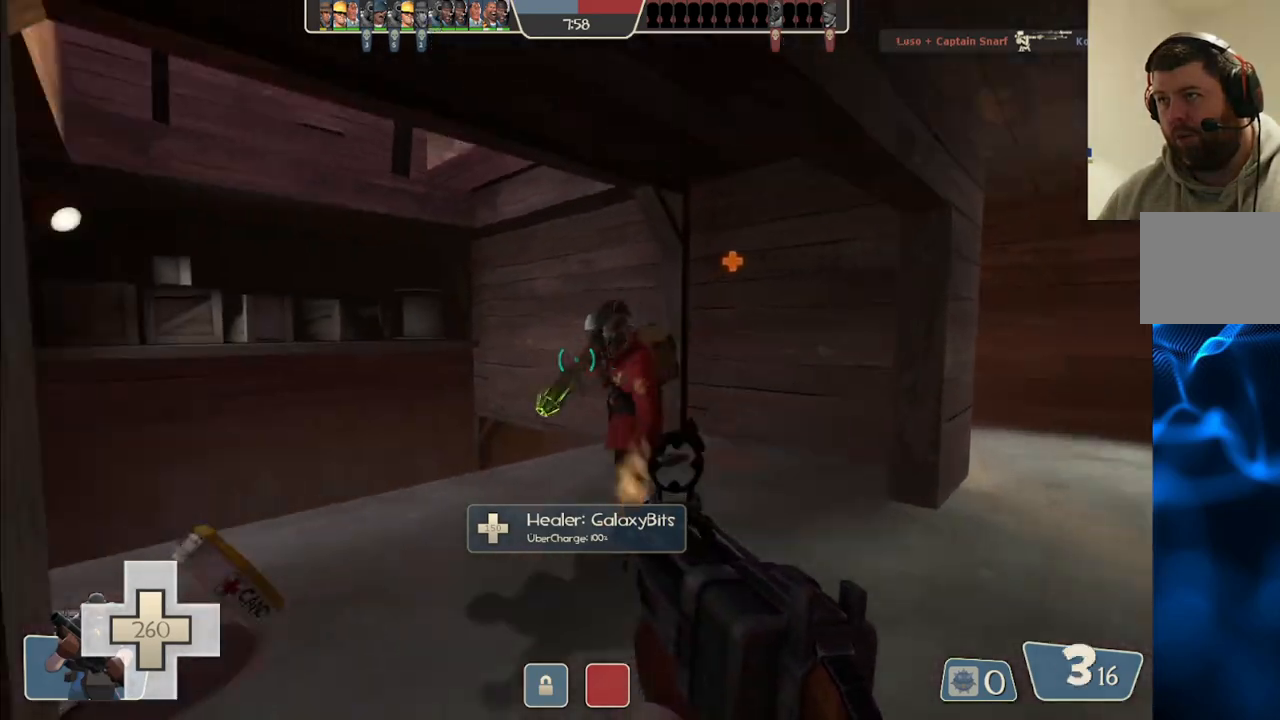
{"buttons": ["R2"], "left_stick": "down", "right_stick": "up-left", "events": [[67, "right_stick", "center"], [283, "left_stick", "down"], [383, "right_stick", "up-left"]]}
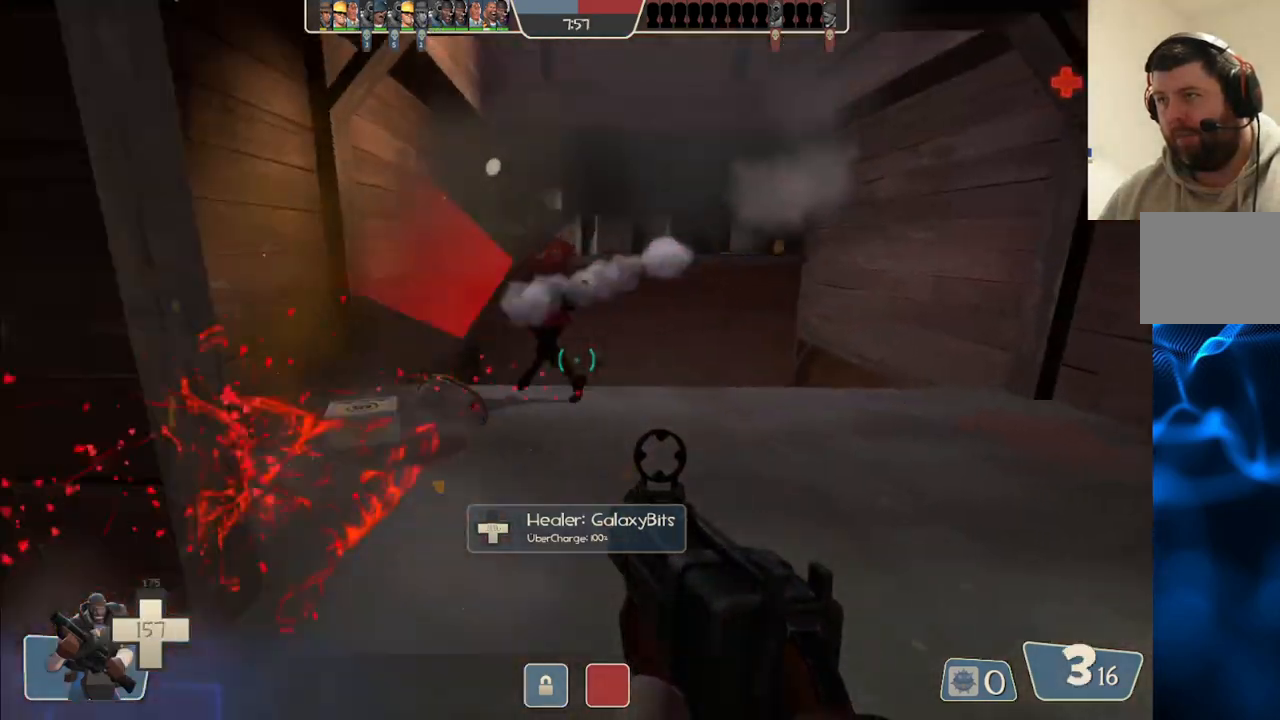
{"buttons": [], "left_stick": "up-left", "right_stick": "center", "events": [[17, "right_stick", "center"], [33, "left_stick", "down-right"], [183, "right_stick", "left"], [267, "left_stick", "up-right"], [283, "right_stick", "center"], [300, "R2", "up"], [333, "left_stick", "up-left"]]}
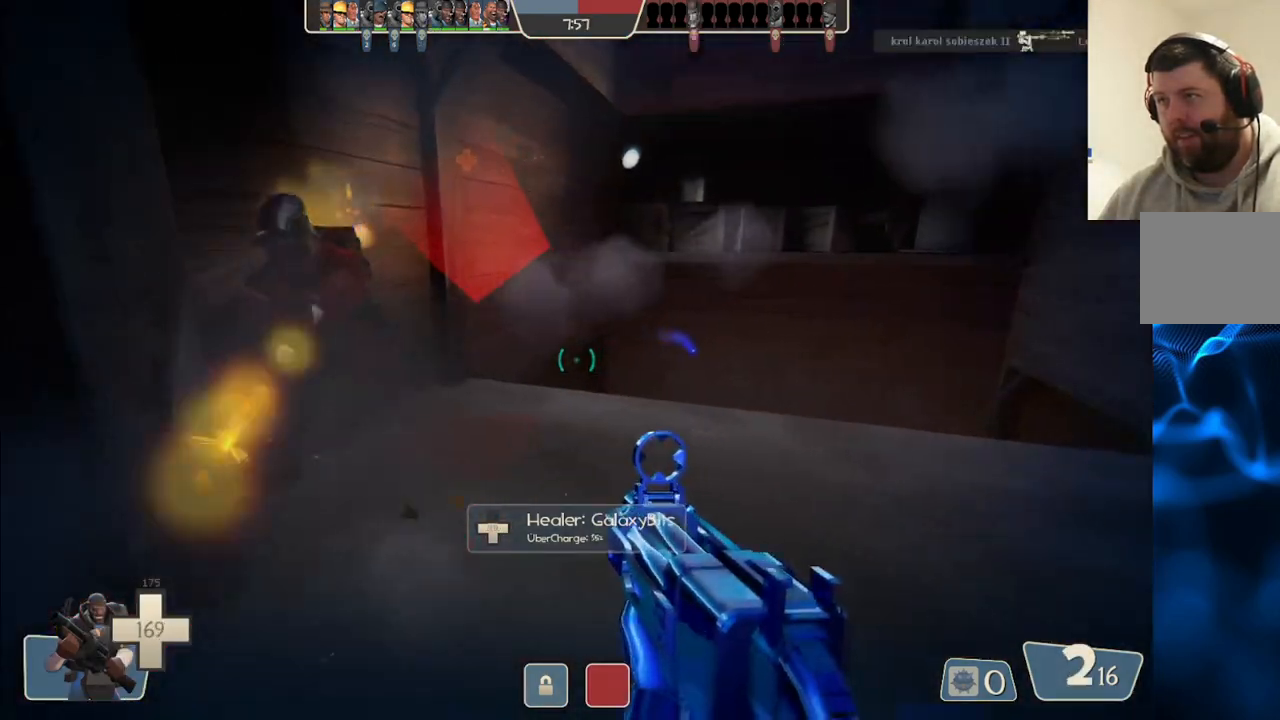
{"buttons": [], "left_stick": "down-right", "right_stick": "right", "events": [[17, "left_stick", "up"], [33, "R2", "down"], [83, "right_stick", "left"], [167, "left_stick", "up-right"], [250, "R2", "up"], [267, "right_stick", "center"], [300, "left_stick", "up-left"], [467, "left_stick", "down-right"], [483, "right_stick", "right"]]}
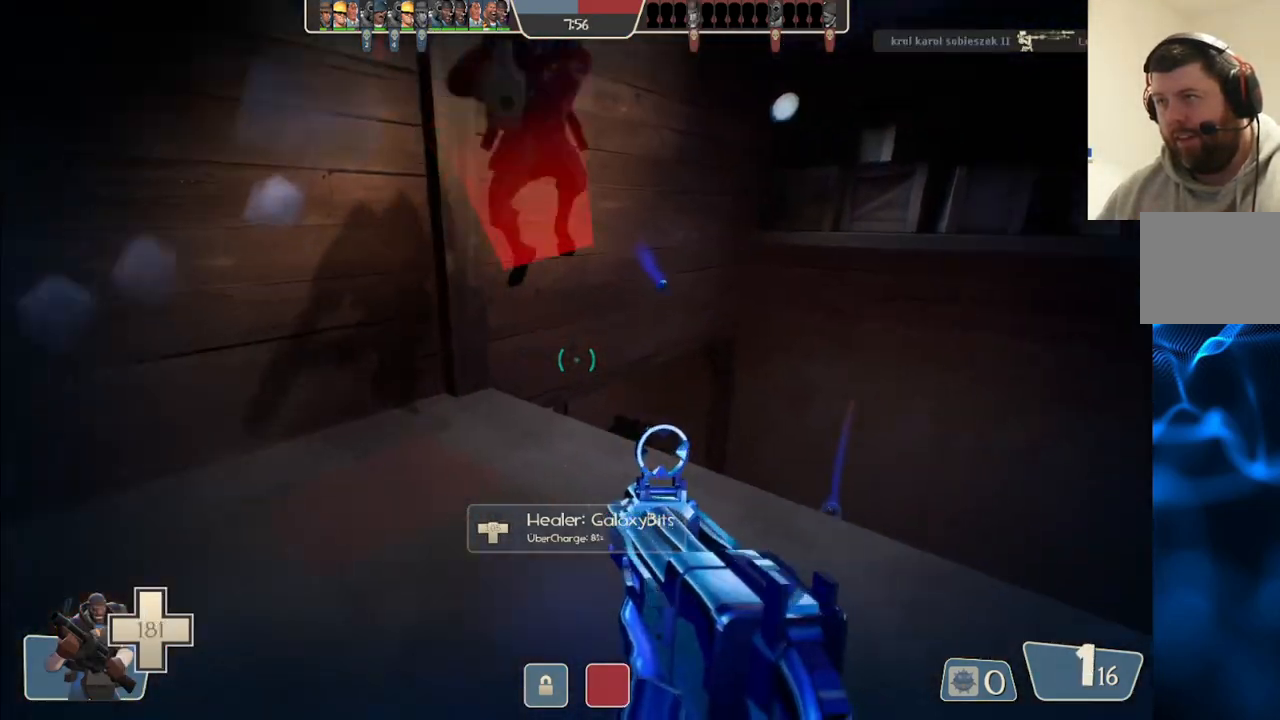
{"buttons": [], "left_stick": "up-right", "right_stick": "center", "events": [[67, "R1", "down"], [200, "R1", "up"], [283, "right_stick", "center"], [350, "left_stick", "up-right"]]}
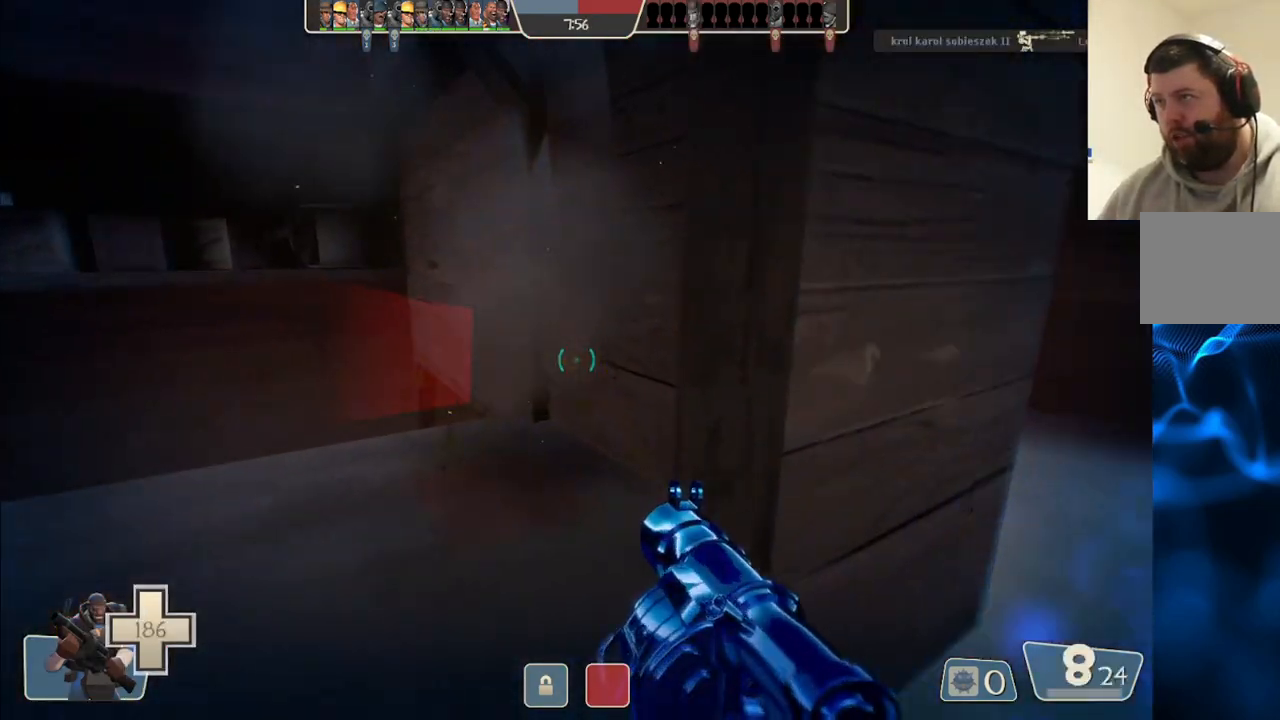
{"buttons": [], "left_stick": "up", "right_stick": "center", "events": [[417, "left_stick", "up"]]}
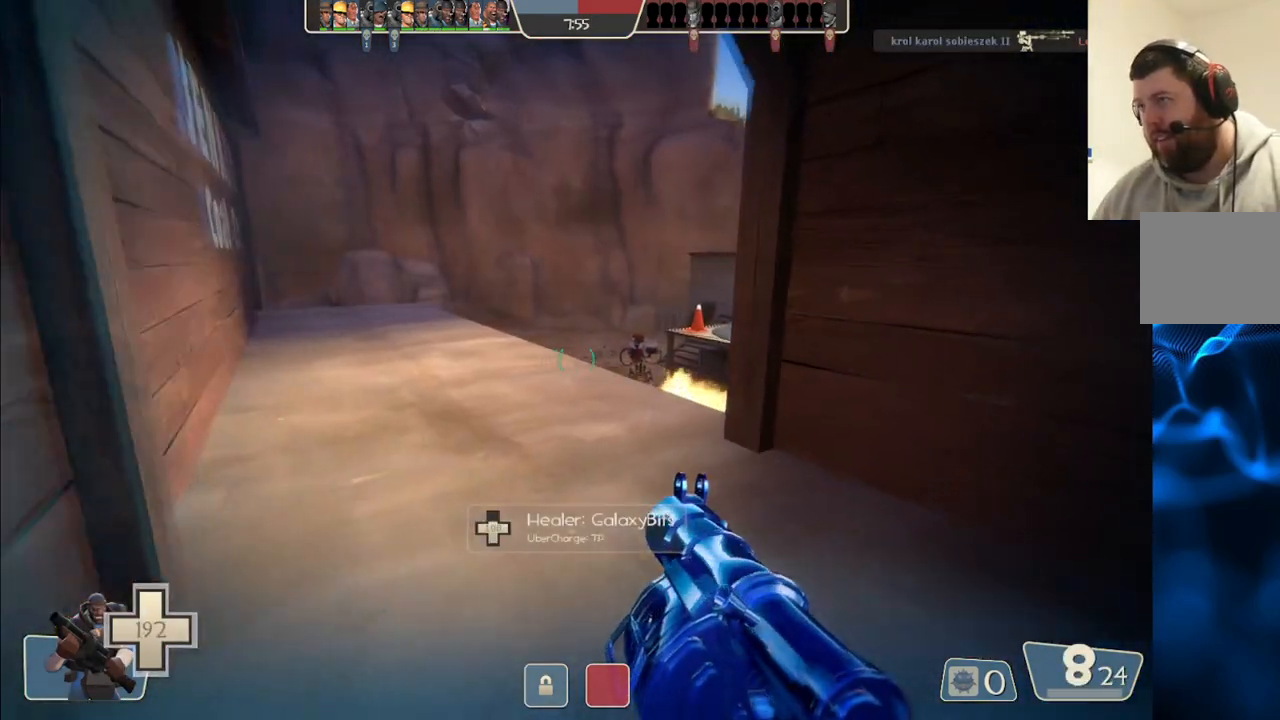
{"buttons": ["R2"], "left_stick": "up", "right_stick": "center", "events": [[117, "left_stick", "up-left"], [283, "R2", "down"], [333, "left_stick", "up"], [417, "R2", "up"], [483, "R2", "down"]]}
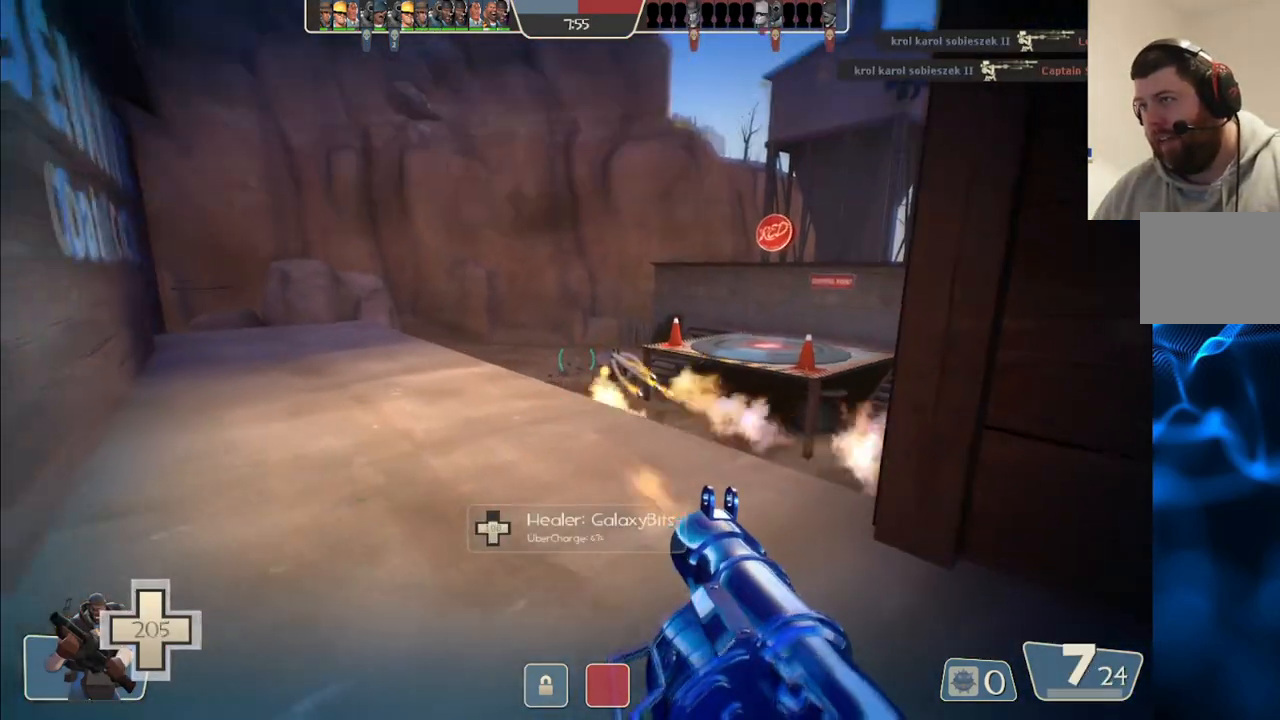
{"buttons": ["R2"], "left_stick": "up", "right_stick": "center", "events": [[50, "R2", "up"], [133, "R2", "down"], [283, "R2", "up"], [367, "R2", "down"], [417, "R2", "up"], [483, "R2", "down"]]}
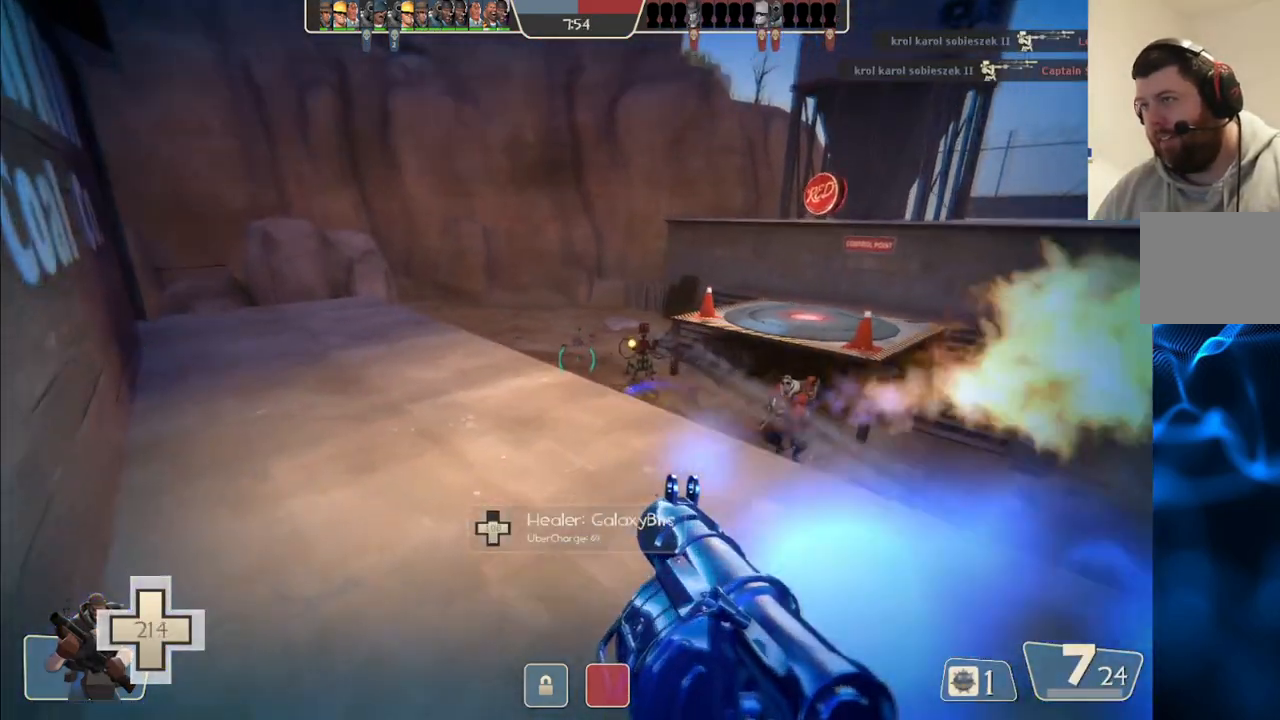
{"buttons": [], "left_stick": "up", "right_stick": "center", "events": [[17, "left_stick", "up-right"], [67, "R2", "up"], [117, "R2", "down"], [167, "R2", "up"], [167, "left_stick", "up"], [250, "R2", "down"], [300, "R2", "up"], [367, "R2", "down"], [433, "R2", "up"]]}
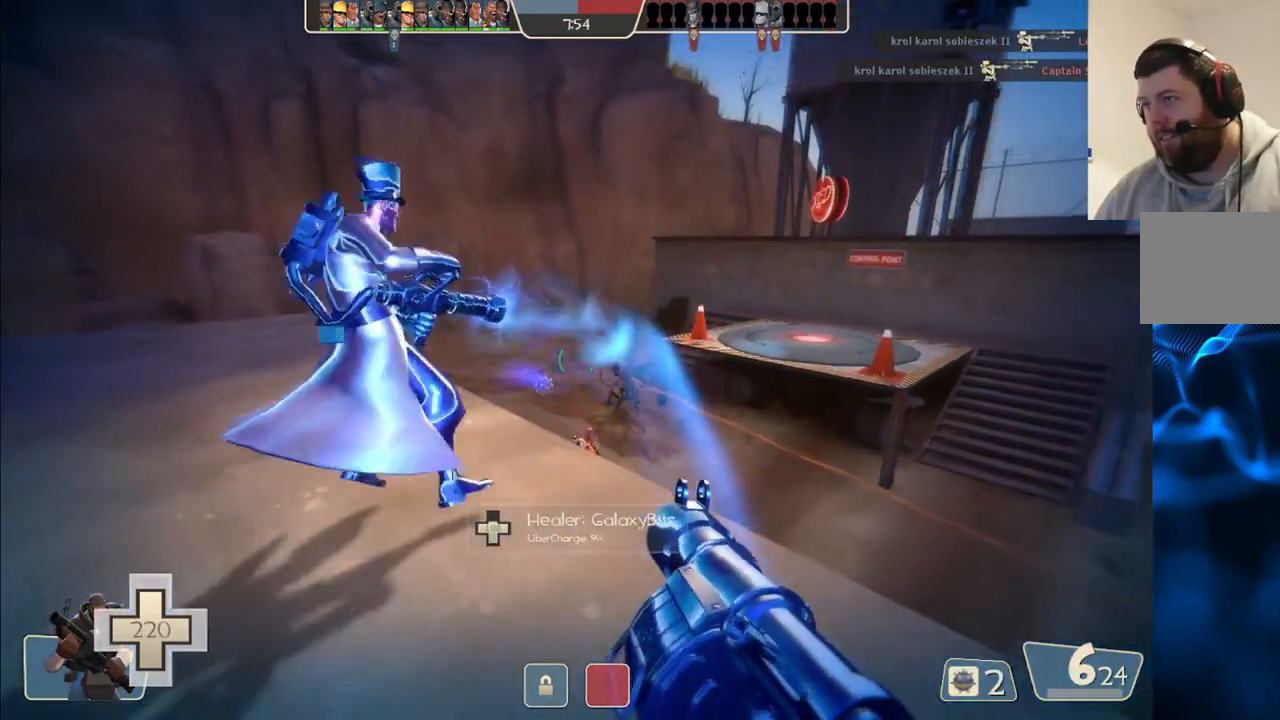
{"buttons": [], "left_stick": "up", "right_stick": "center", "events": [[17, "R2", "down"], [83, "R2", "up"], [100, "left_stick", "right"], [133, "L2", "down"], [133, "R2", "down"], [200, "R2", "up"], [250, "left_stick", "down"], [267, "L2", "up"], [283, "R2", "down"], [333, "R2", "up"], [350, "L2", "down"], [367, "L1", "down"], [367, "left_stick", "left"], [400, "R2", "down"], [433, "left_stick", "up"], [450, "L1", "up"], [467, "L2", "up"], [467, "R2", "up"]]}
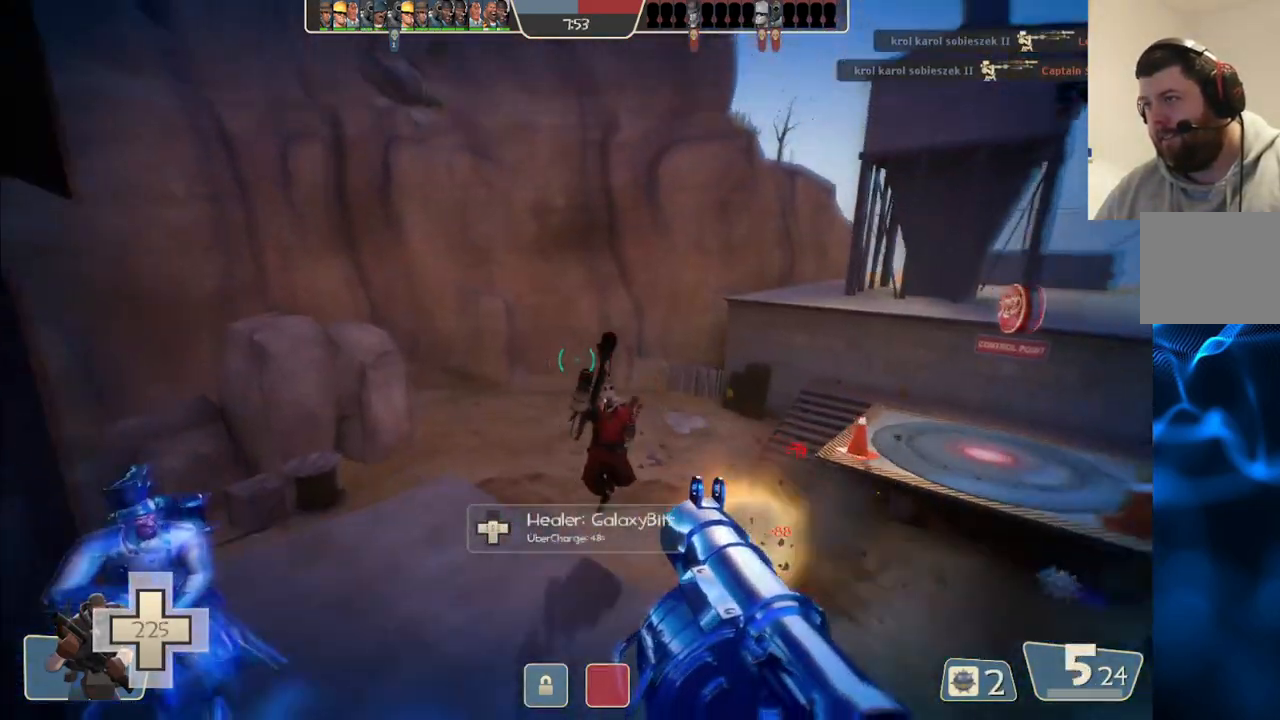
{"buttons": [], "left_stick": "right", "right_stick": "right", "events": [[33, "L2", "down"], [50, "R2", "down"], [50, "right_stick", "up-right"], [100, "R2", "up"], [100, "right_stick", "center"], [133, "left_stick", "up-right"], [150, "L2", "up"], [183, "R2", "down"], [183, "right_stick", "right"], [233, "left_stick", "right"], [250, "R2", "up"]]}
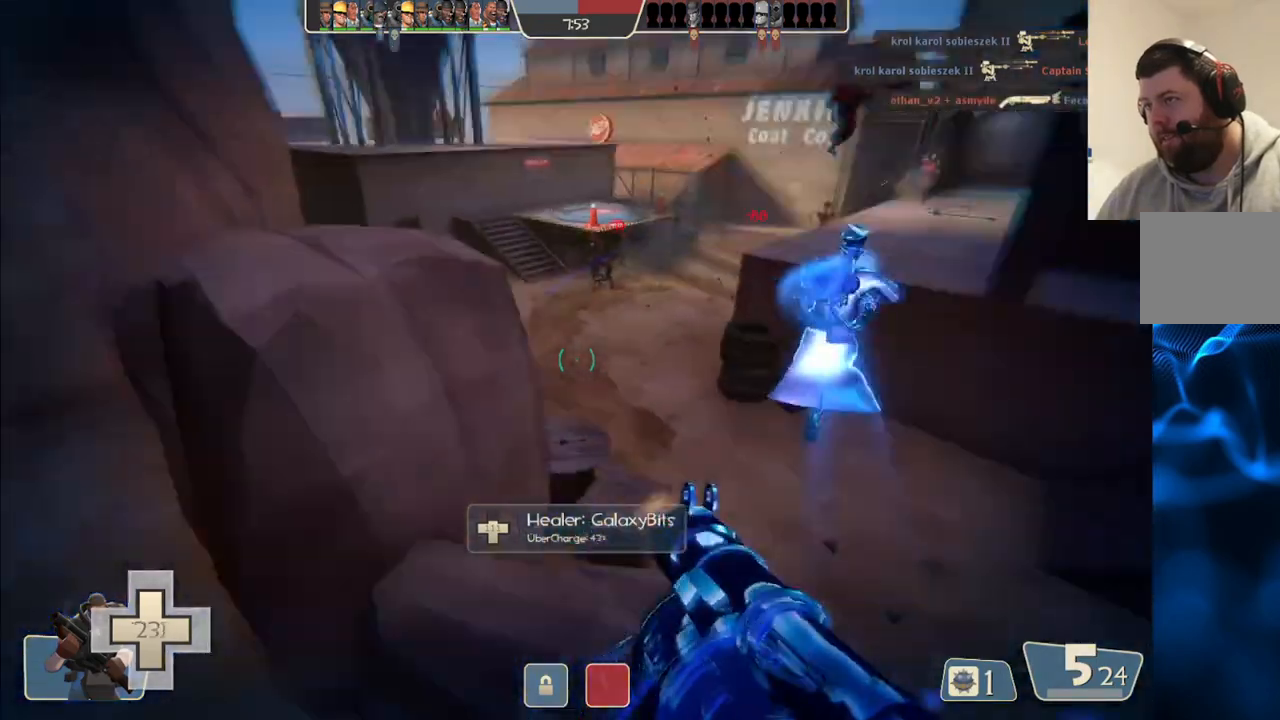
{"buttons": [], "left_stick": "up", "right_stick": "down", "events": [[50, "R2", "down"], [50, "right_stick", "center"], [83, "left_stick", "up"], [150, "R2", "up"], [433, "right_stick", "down"]]}
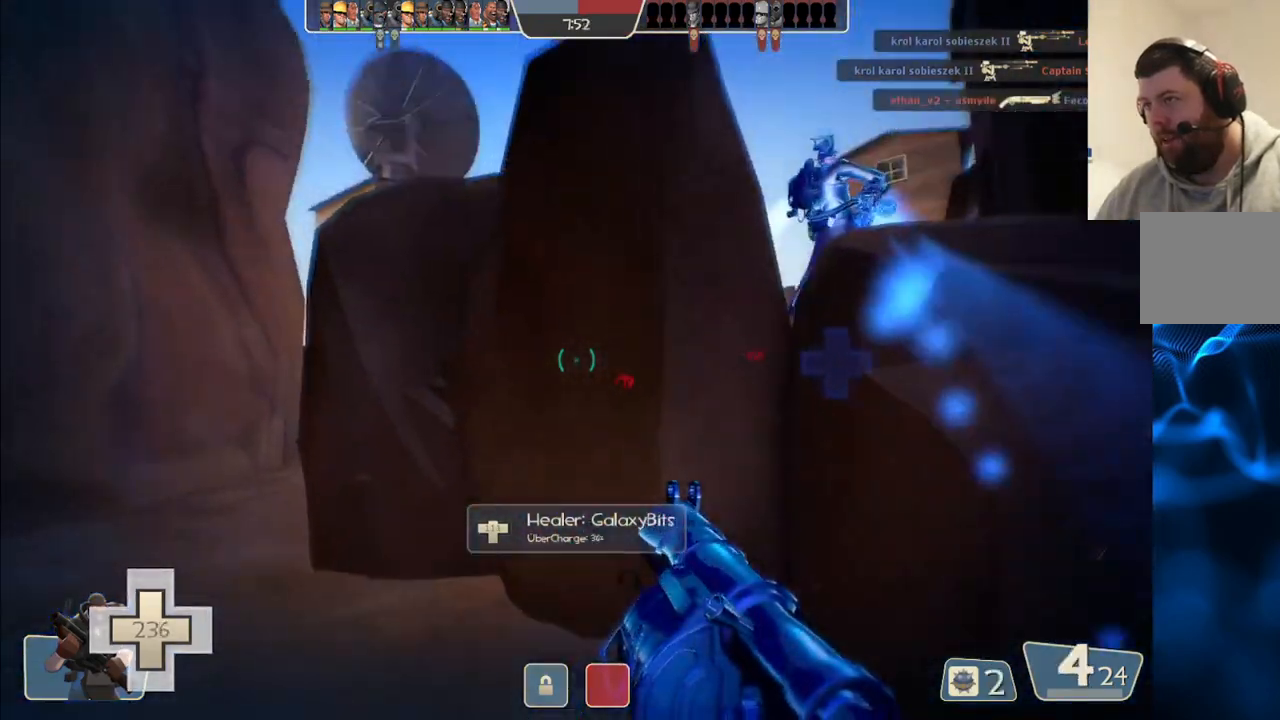
{"buttons": [], "left_stick": "up-left", "right_stick": "center"}
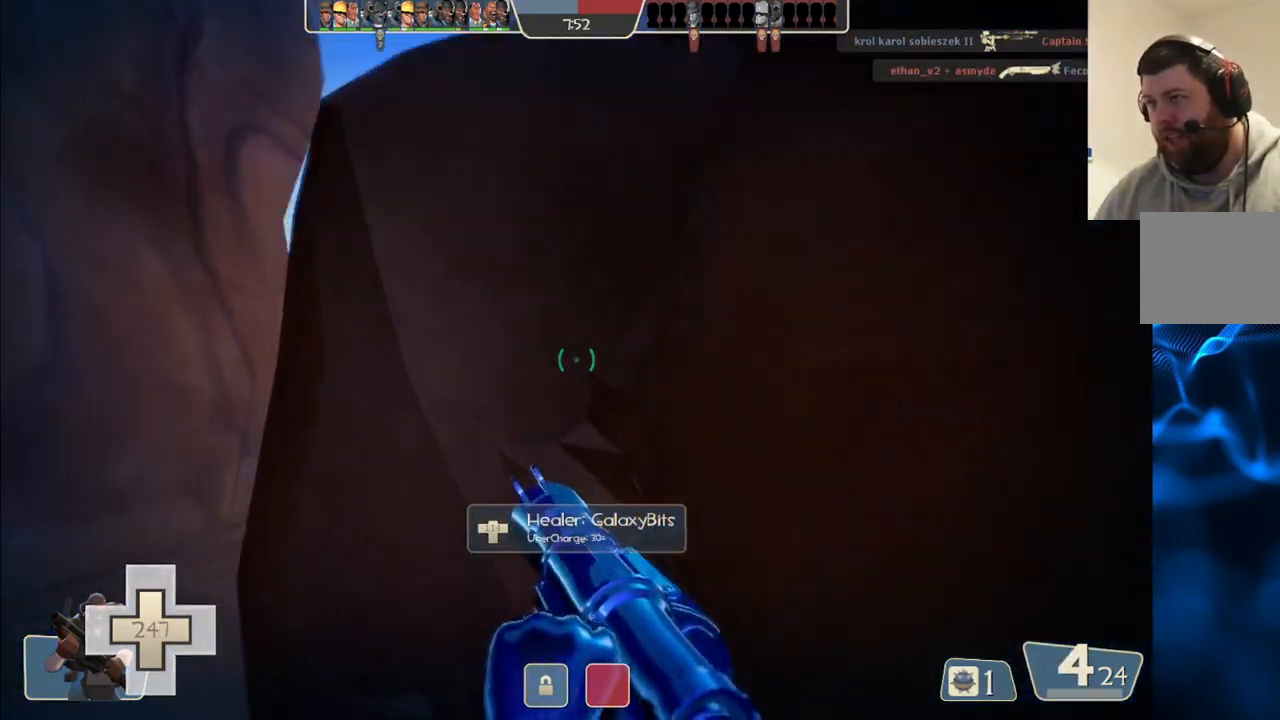
{"buttons": [], "left_stick": "up-left", "right_stick": "center", "events": [[133, "right_stick", "right"], [333, "right_stick", "center"]]}
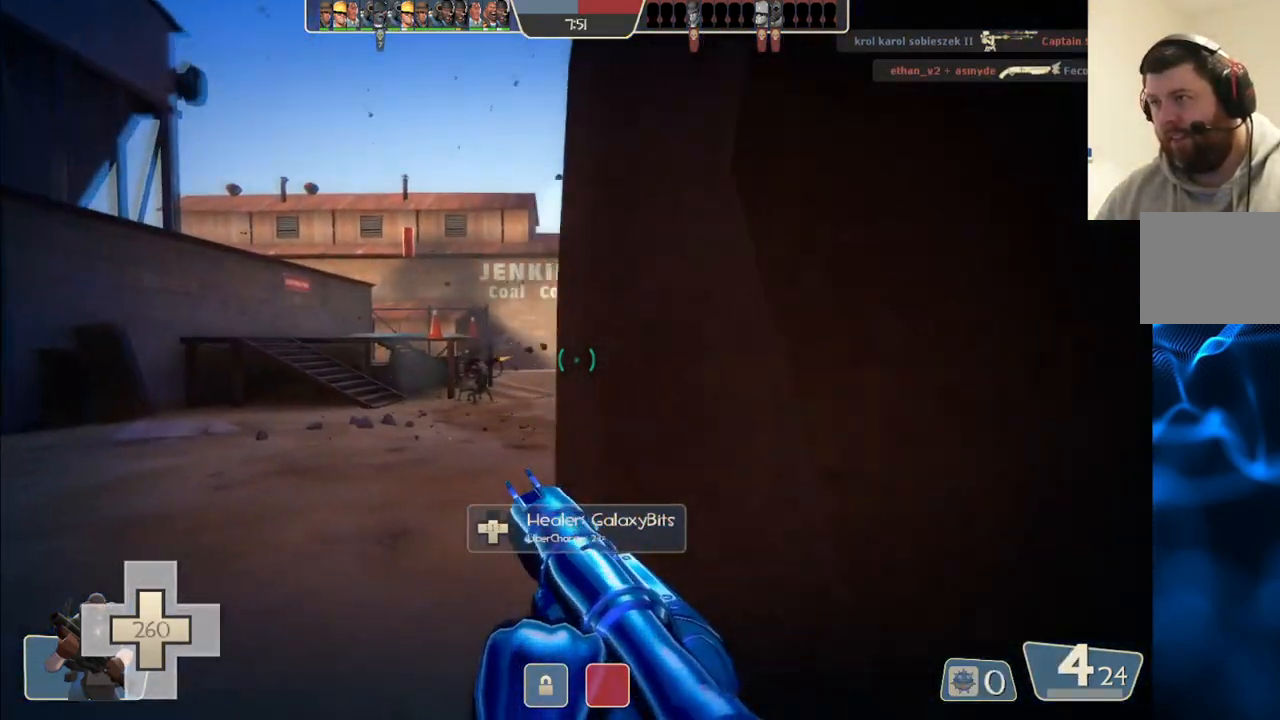
{"buttons": [], "left_stick": "up", "right_stick": "right", "events": [[50, "right_stick", "up-left"], [133, "R2", "down"], [150, "left_stick", "up"], [167, "right_stick", "center"], [233, "R2", "up"], [417, "right_stick", "right"]]}
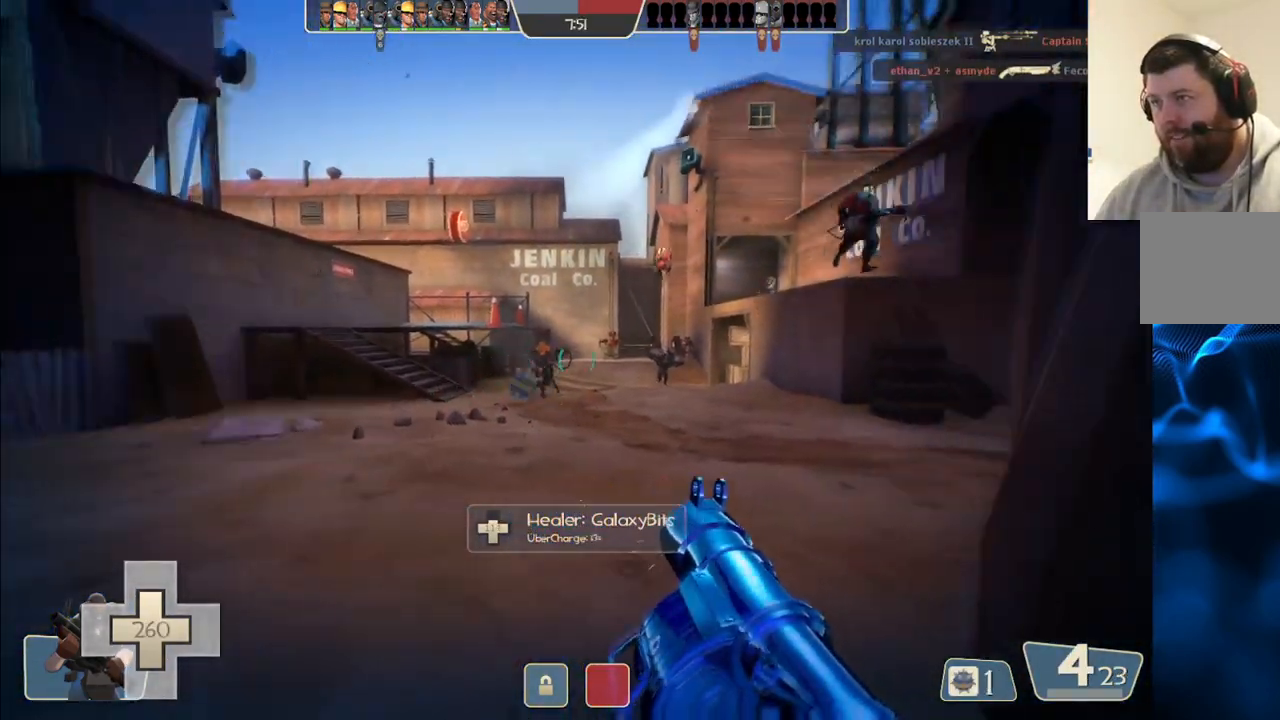
{"buttons": [], "left_stick": "up", "right_stick": "center", "events": [[33, "R2", "down"], [67, "right_stick", "center"], [117, "R2", "up"], [183, "R2", "down"], [250, "R2", "up"], [400, "R2", "down"], [500, "R2", "up"]]}
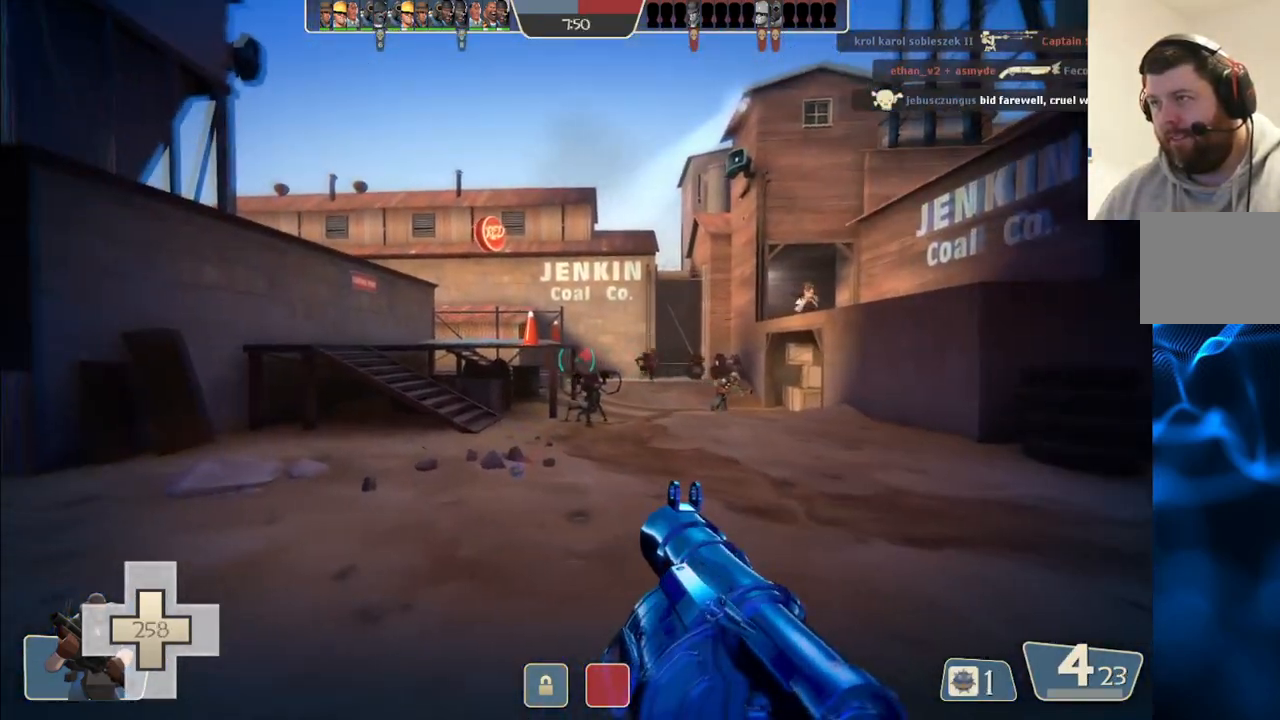
{"buttons": ["R2"], "left_stick": "up", "right_stick": "center", "events": [[67, "R2", "down"], [117, "R2", "up"], [183, "R2", "down"], [267, "R2", "up"], [317, "R2", "down"], [333, "L2", "down"], [383, "R2", "up"], [467, "L2", "up"], [467, "R2", "down"]]}
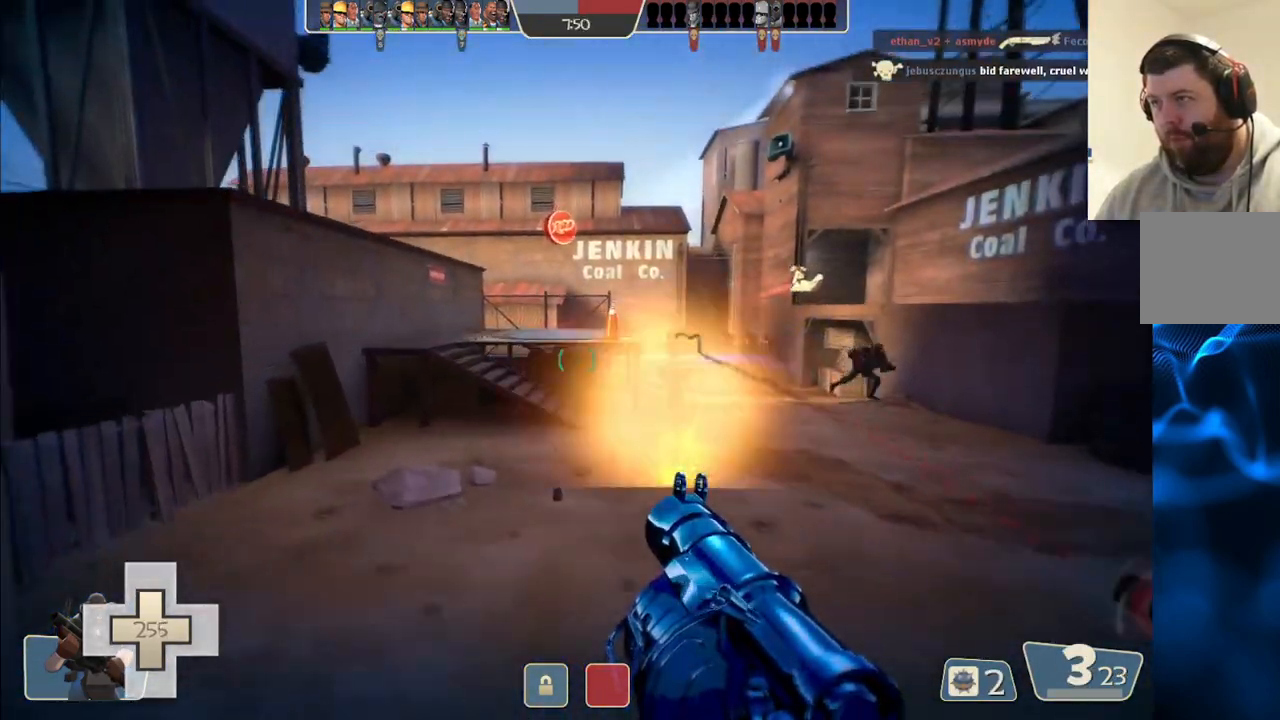
{"buttons": ["L2", "R2"], "left_stick": "down", "right_stick": "center", "events": [[17, "R2", "up"], [33, "L2", "down"], [83, "R2", "down"], [100, "left_stick", "right"], [133, "L2", "up"], [150, "R2", "up"], [217, "R2", "down"], [233, "L2", "down"], [283, "R2", "up"], [350, "L2", "up"], [350, "R2", "down"], [417, "R2", "up"], [450, "left_stick", "down"], [483, "R2", "down"], [500, "L2", "down"]]}
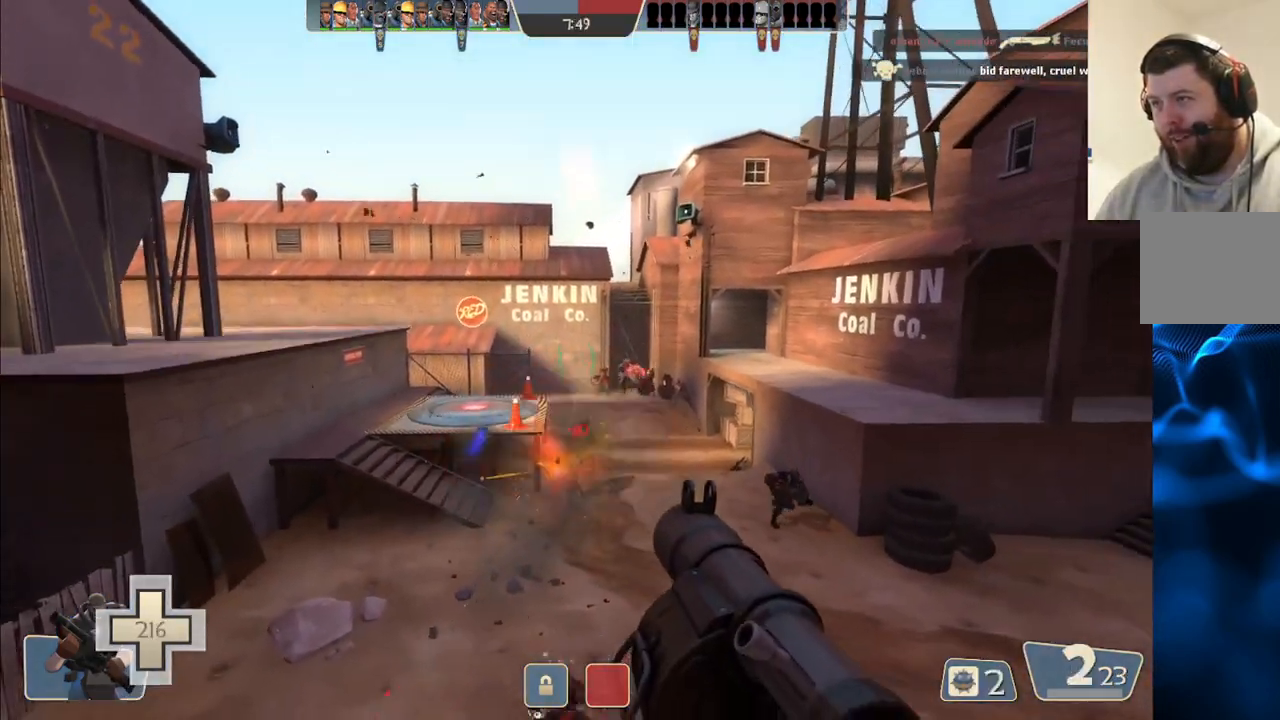
{"buttons": ["L2"], "left_stick": "down-left", "right_stick": "center", "events": [[50, "R2", "up"], [117, "R2", "down"], [133, "left_stick", "down-right"], [150, "L2", "up"], [183, "R2", "up"], [217, "L2", "down"], [250, "R2", "down"], [317, "left_stick", "up-left"], [333, "R2", "up"], [350, "L2", "up"], [383, "R2", "down"], [400, "left_stick", "down-left"], [450, "R2", "up"], [467, "L2", "down"]]}
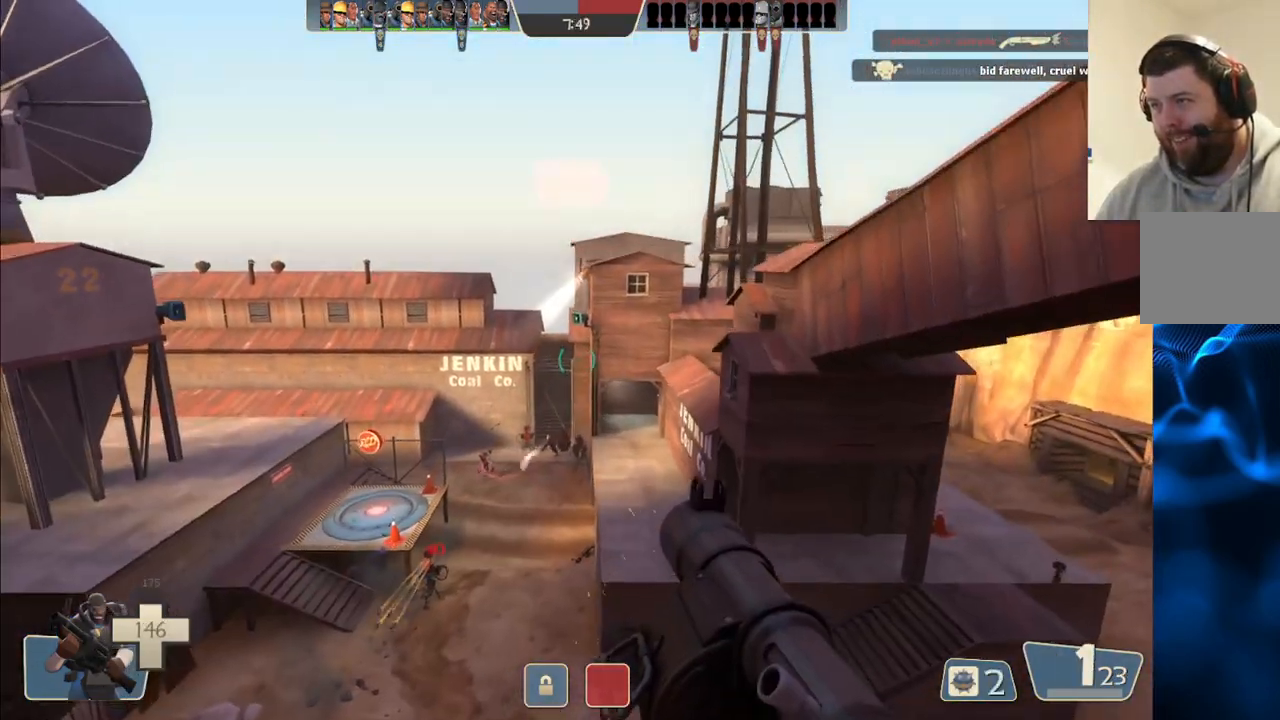
{"buttons": ["L2"], "left_stick": "down-right", "right_stick": "center", "events": [[33, "R2", "down"], [83, "L2", "up"], [83, "R2", "up"], [133, "left_stick", "down-right"], [167, "R2", "down"], [200, "L2", "down"], [217, "R2", "up"], [233, "right_stick", "up-left"], [317, "L2", "up"], [333, "right_stick", "center"], [400, "L2", "down"], [433, "R2", "down"], [500, "R2", "up"]]}
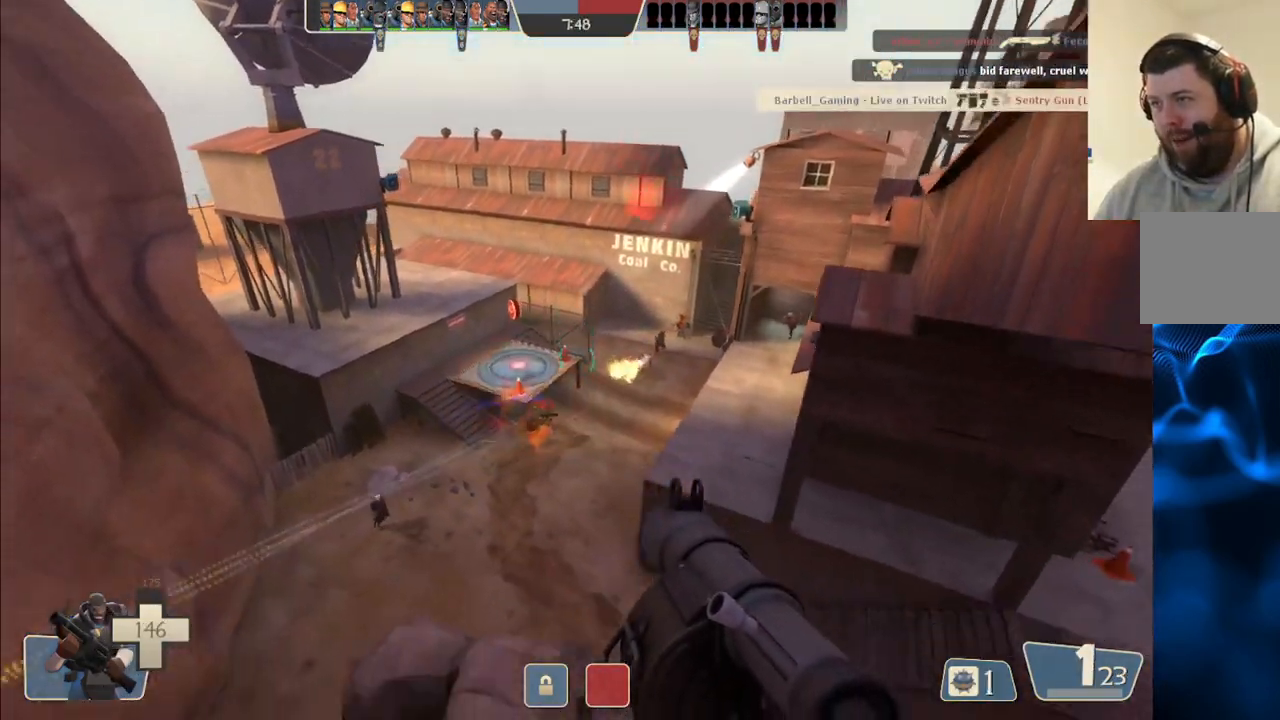
{"buttons": [], "left_stick": "down-right", "right_stick": "center", "events": [[33, "L2", "up"], [133, "L2", "down"], [250, "L2", "up"], [350, "L2", "down"], [483, "L2", "up"]]}
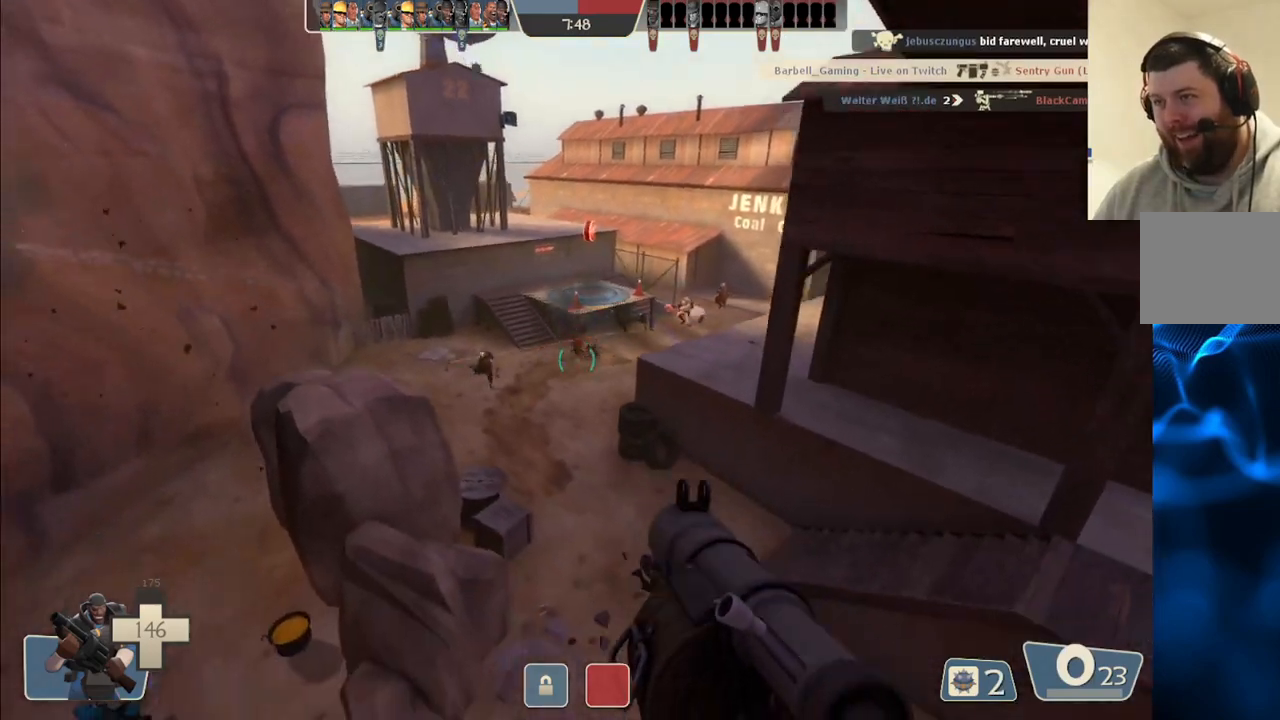
{"buttons": [], "left_stick": "down-right", "right_stick": "down-left", "events": [[33, "SQUARE", "down"], [117, "SQUARE", "up"], [183, "SQUARE", "down"], [267, "L2", "down"], [283, "SQUARE", "up"], [417, "L2", "up"], [500, "right_stick", "down-left"]]}
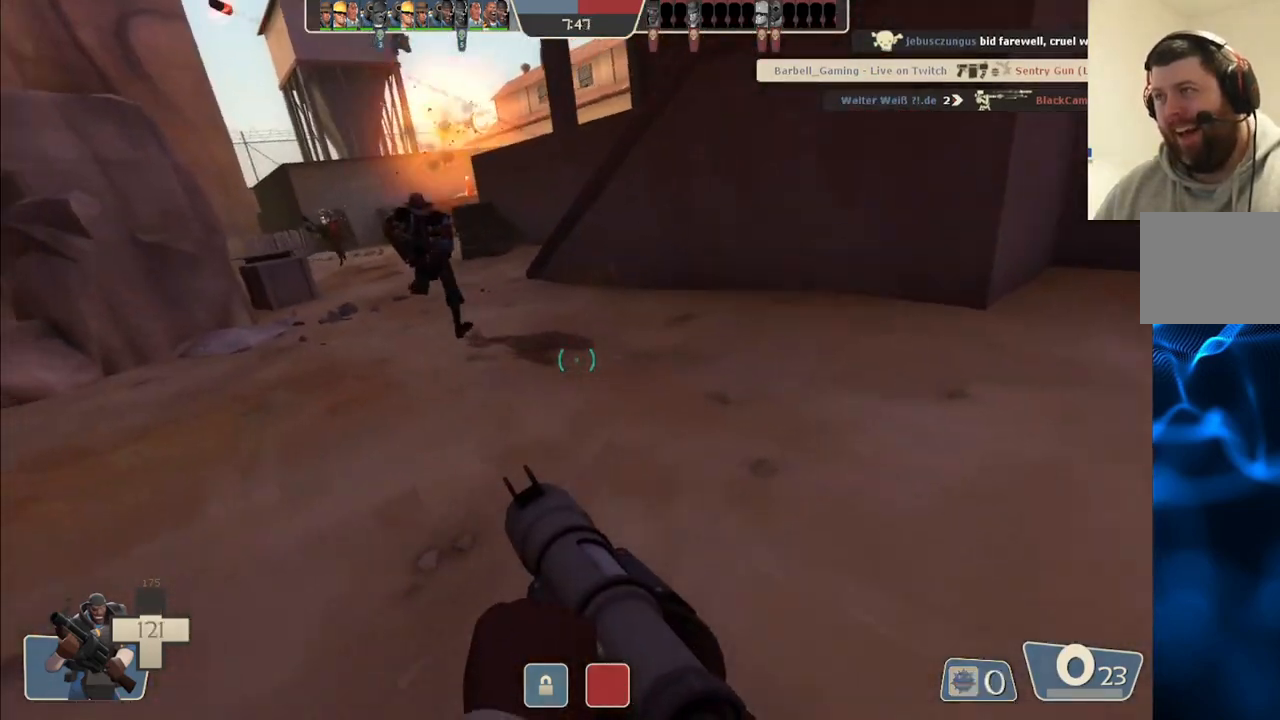
{"buttons": [], "left_stick": "up-left", "right_stick": "center", "events": [[67, "L2", "down"], [117, "right_stick", "center"], [200, "left_stick", "up-right"], [217, "L2", "up"], [267, "left_stick", "up"], [483, "left_stick", "up-left"]]}
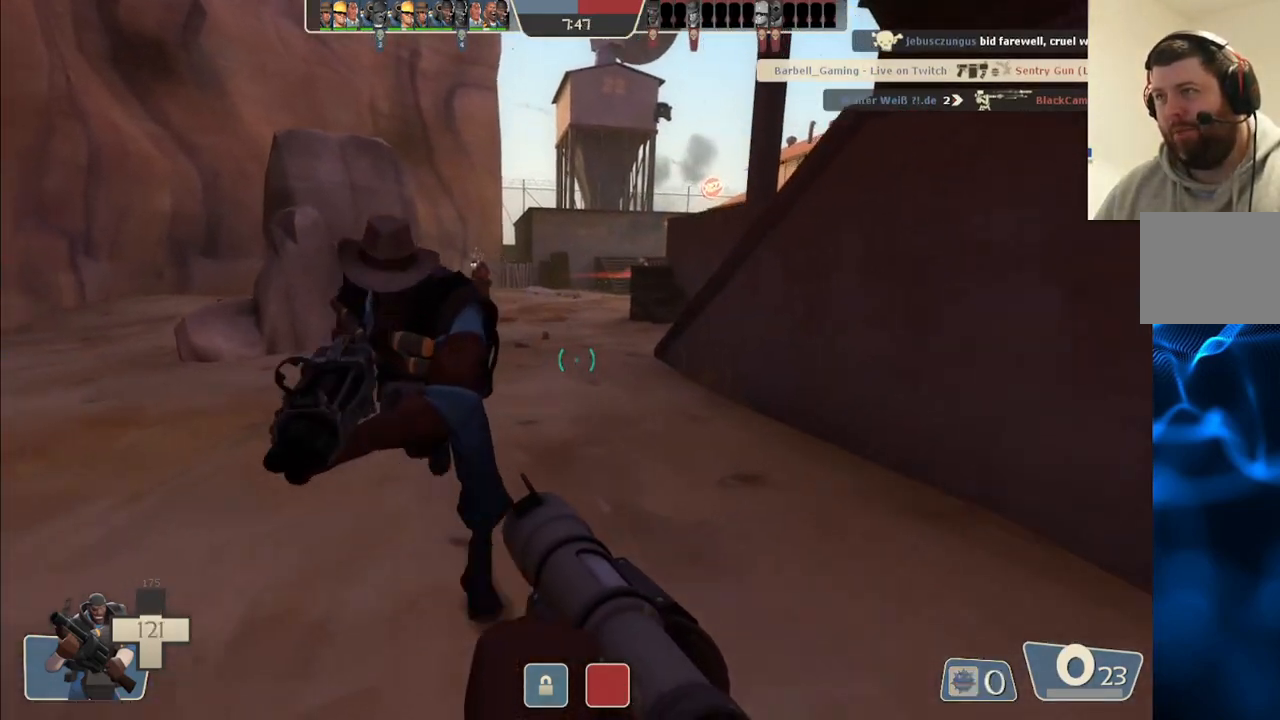
{"buttons": [], "left_stick": "up", "right_stick": "center", "events": [[67, "right_stick", "left"], [183, "right_stick", "center"], [350, "left_stick", "up"]]}
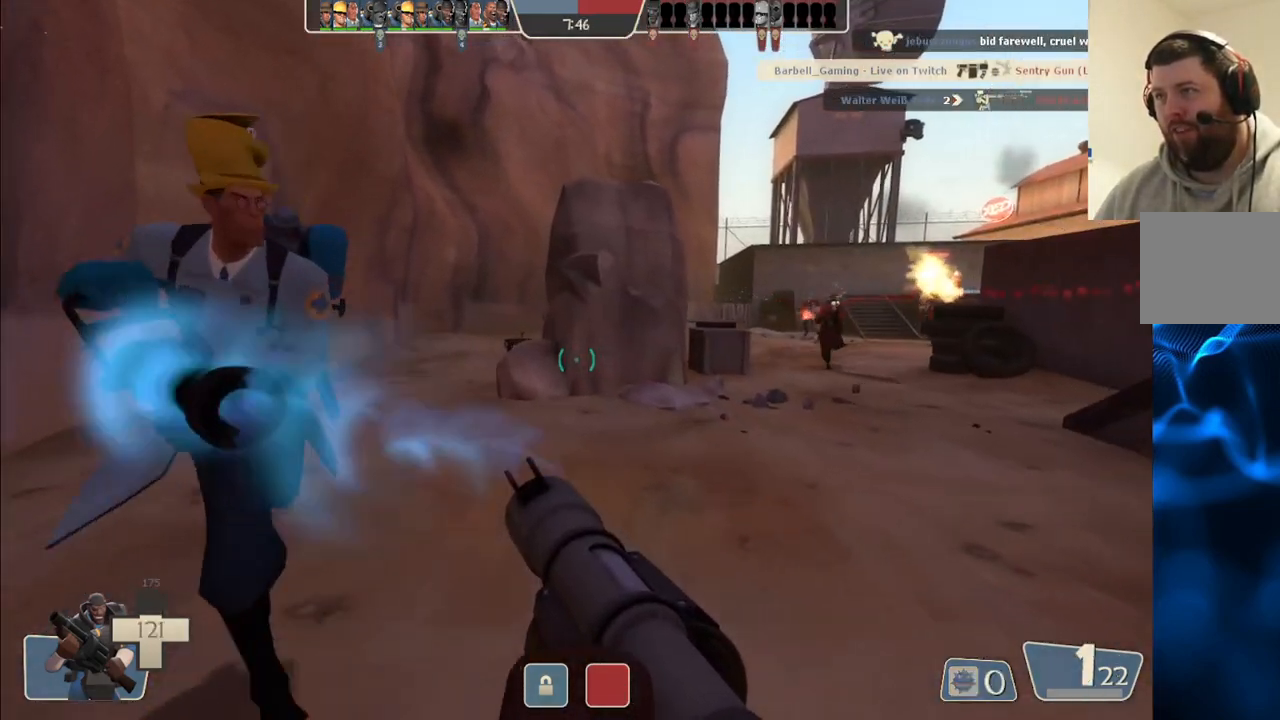
{"buttons": [], "left_stick": "left", "right_stick": "center", "events": [[100, "right_stick", "right"], [233, "left_stick", "left"], [233, "right_stick", "center"]]}